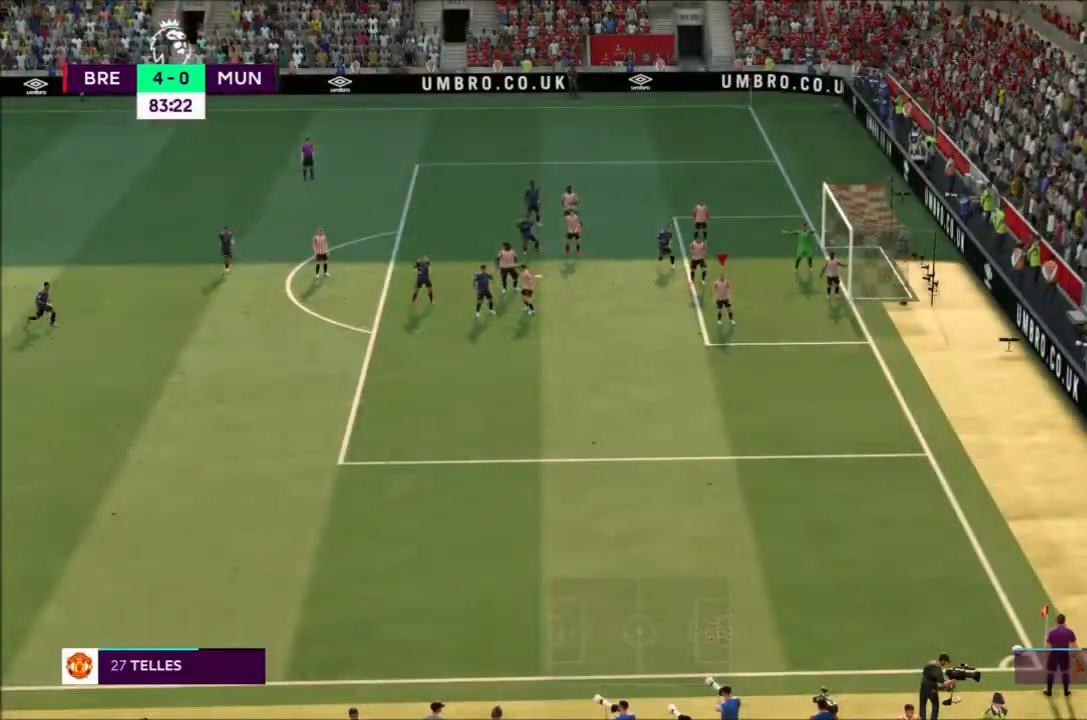
Gameplay with a controller (PlayStation layout); each line is a JSON object with the inputs held at the frame after it. "events" lists button and stick changes between this image and that frame as [ms after this image, input, new state], when the widget could be followed in between. Not read: L3 R3.
{"buttons": [], "left_stick": "left", "right_stick": "center", "events": []}
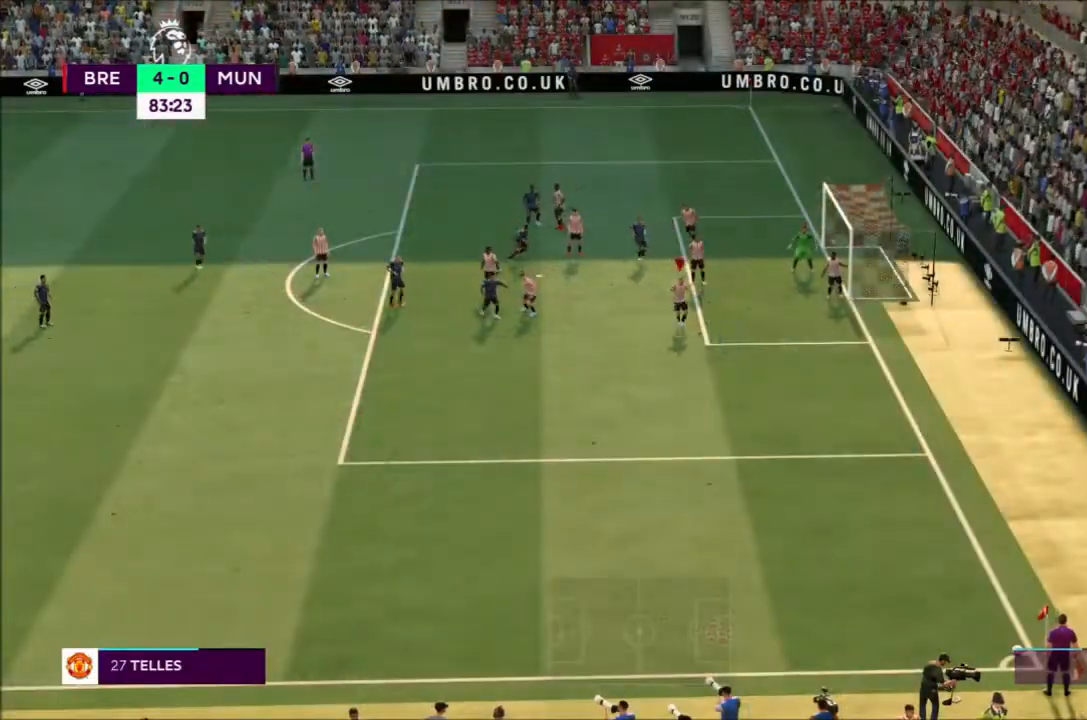
{"buttons": [], "left_stick": "center", "right_stick": "center", "events": [[33, "left_stick", "center"]]}
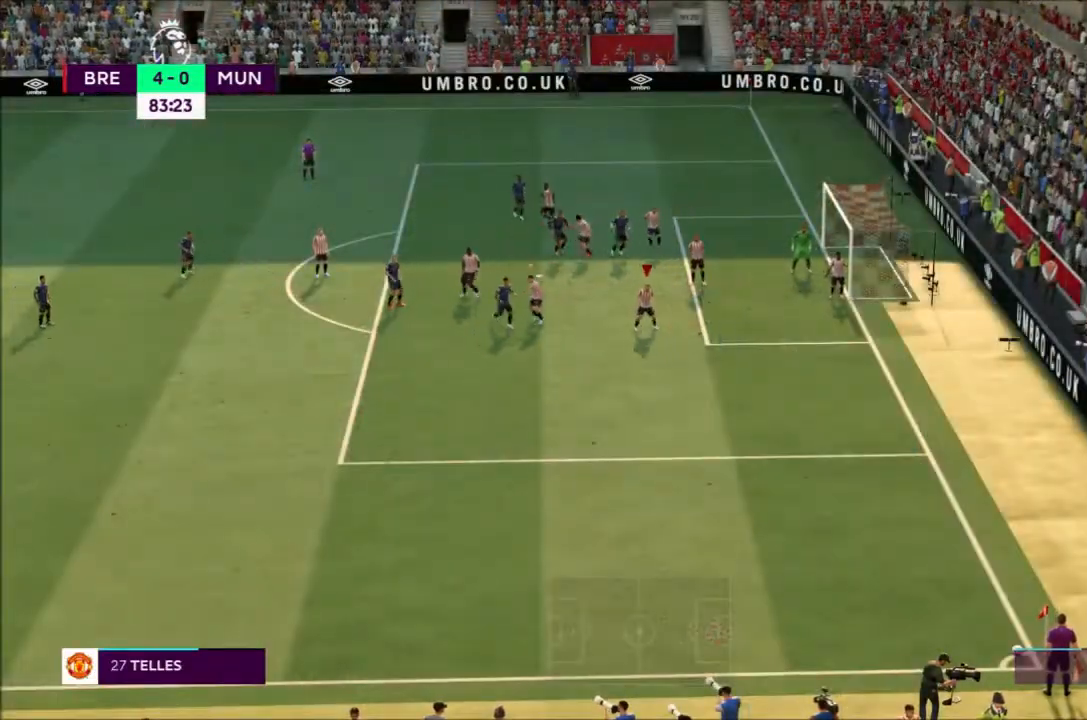
{"buttons": [], "left_stick": "down-left", "right_stick": "center", "events": [[367, "left_stick", "down-left"]]}
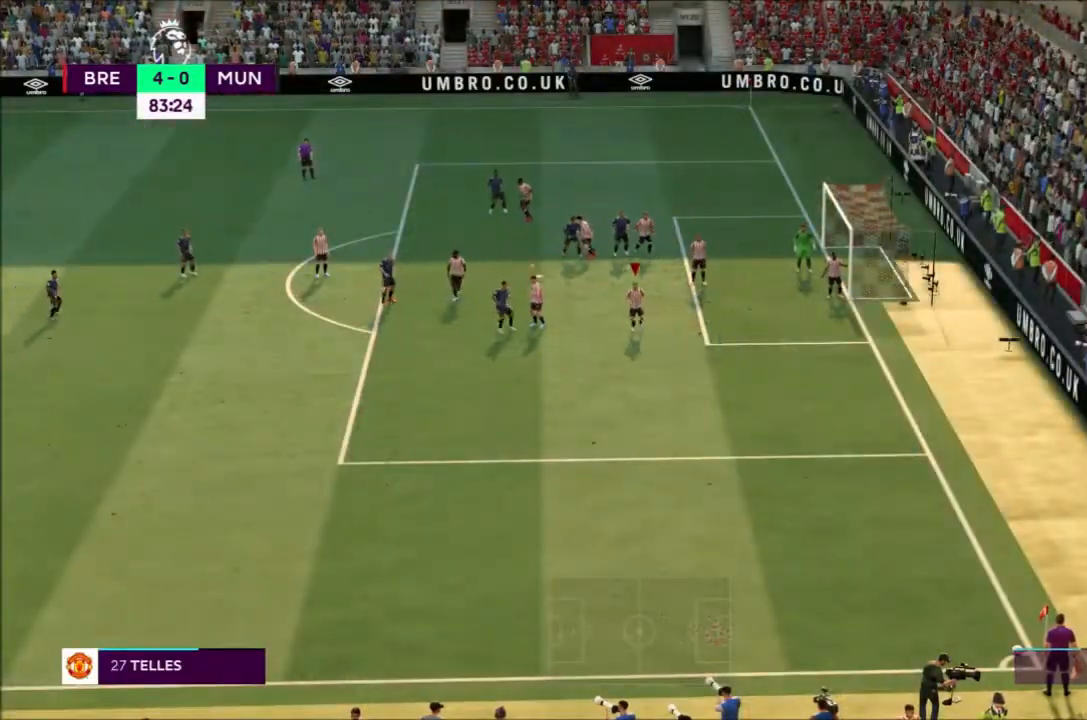
{"buttons": [], "left_stick": "down-left", "right_stick": "center", "events": []}
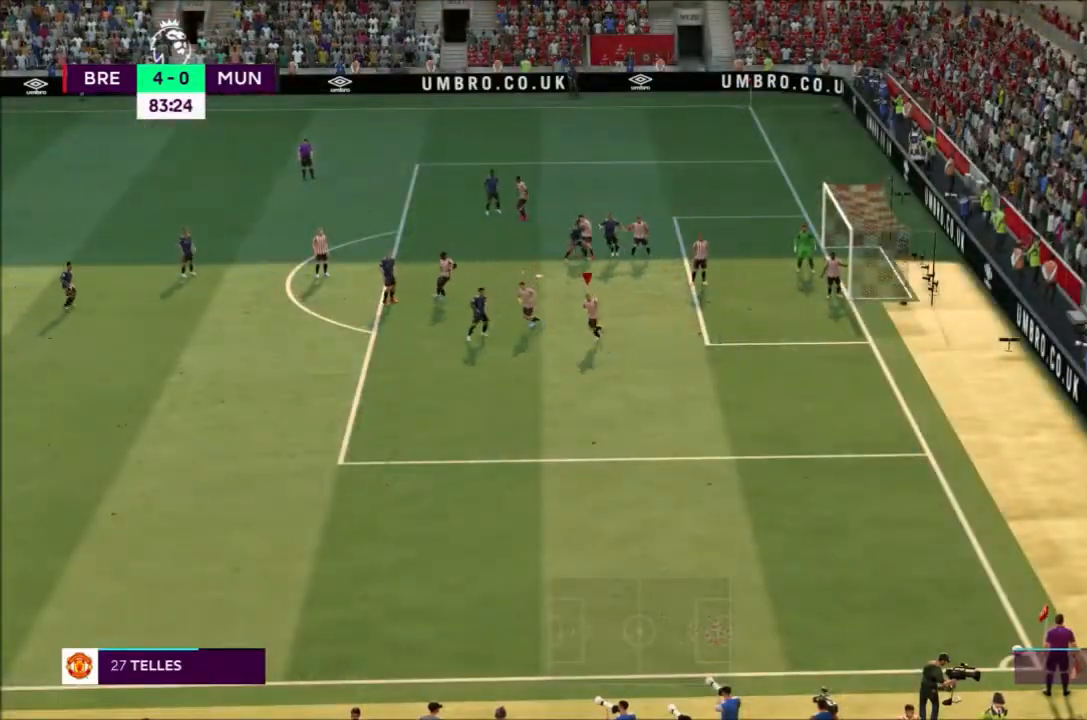
{"buttons": [], "left_stick": "center", "right_stick": "center", "events": [[34, "left_stick", "center"]]}
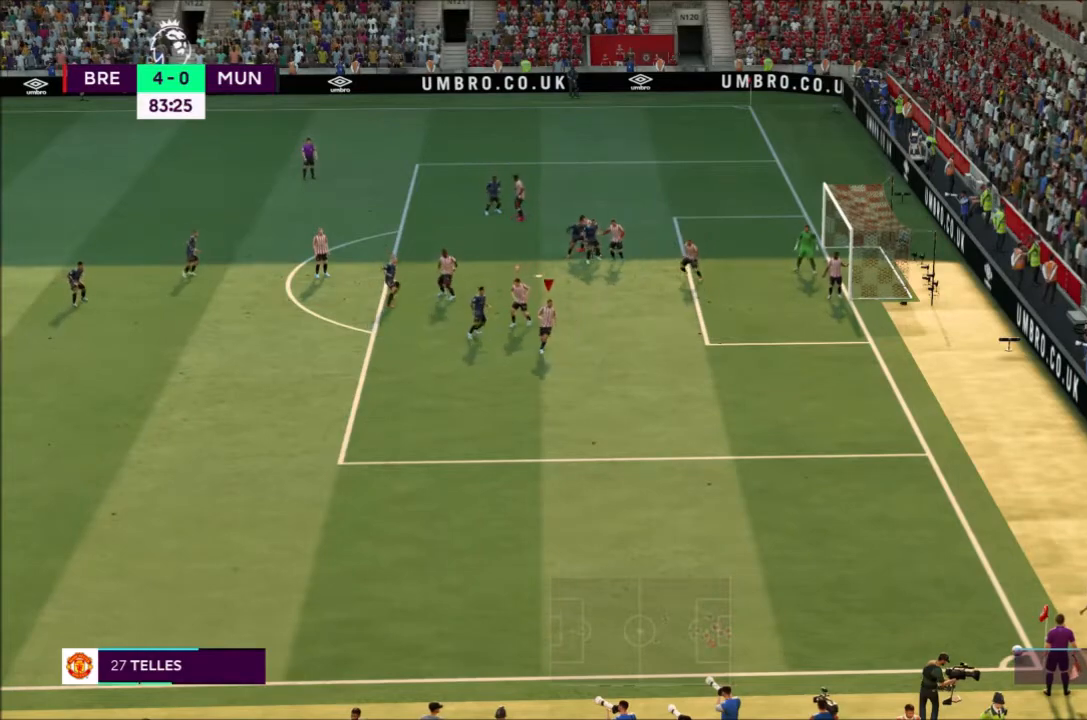
{"buttons": [], "left_stick": "center", "right_stick": "center", "events": [[233, "left_stick", "up-right"], [400, "left_stick", "center"]]}